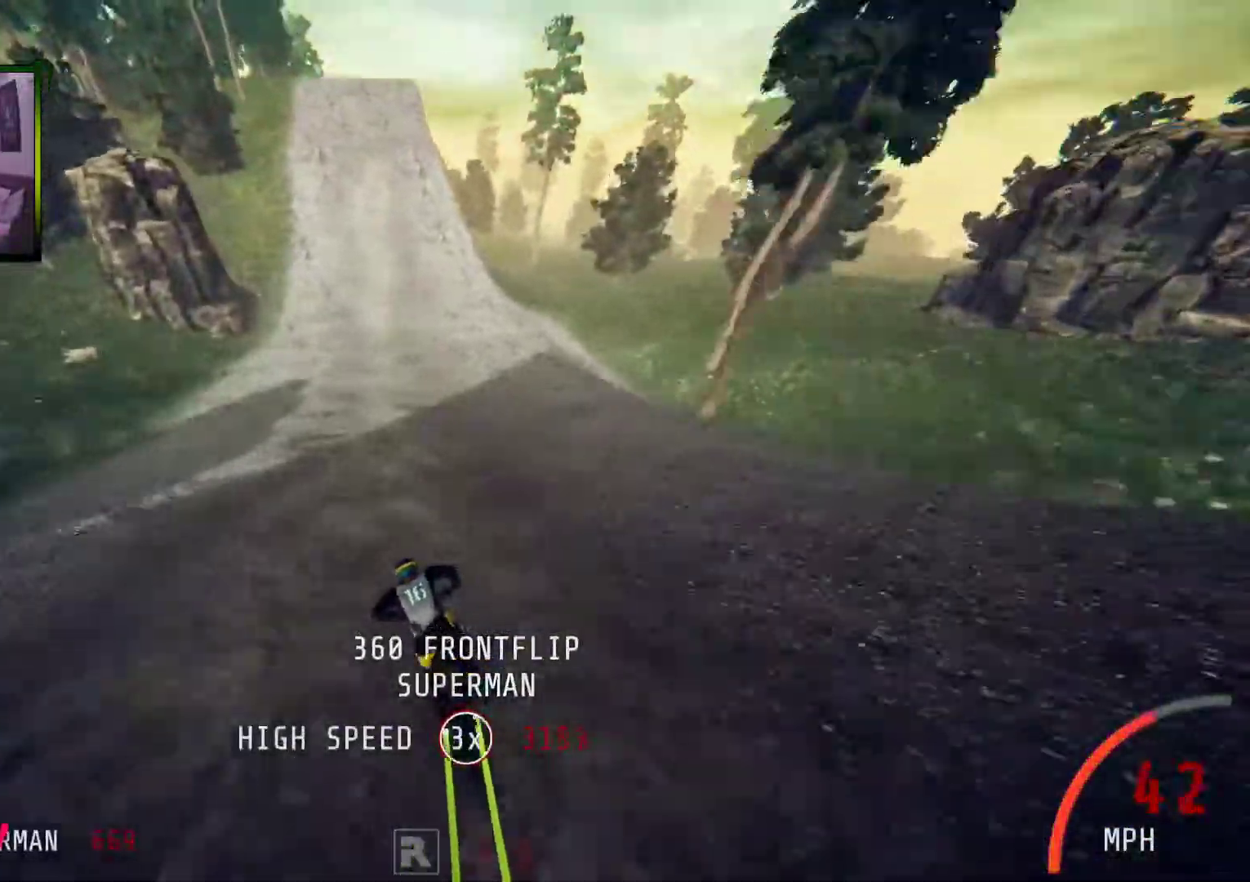
Gameplay with a controller (Xbox layout); each line is a JSON object with the inputs held at the frame after it. "events" lists button and stick changes between this image and that frame as [ms after this image, input, new state], when the widget could be followed in between. Not read: L3.
{"buttons": ["R2"], "left_stick": "center", "right_stick": "center", "events": []}
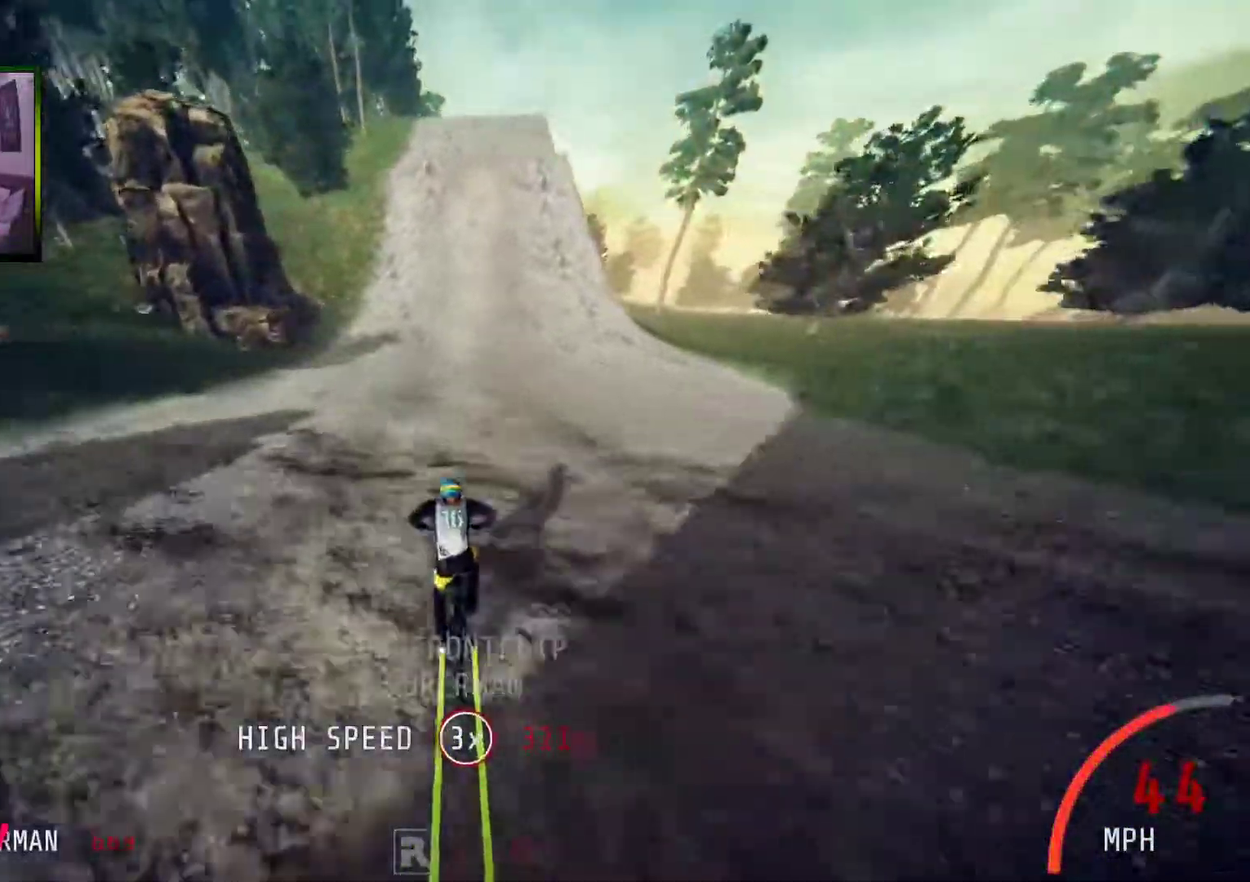
{"buttons": ["R2"], "left_stick": "center", "right_stick": "down", "events": [[117, "left_stick", "right"], [217, "left_stick", "center"], [217, "right_stick", "down"]]}
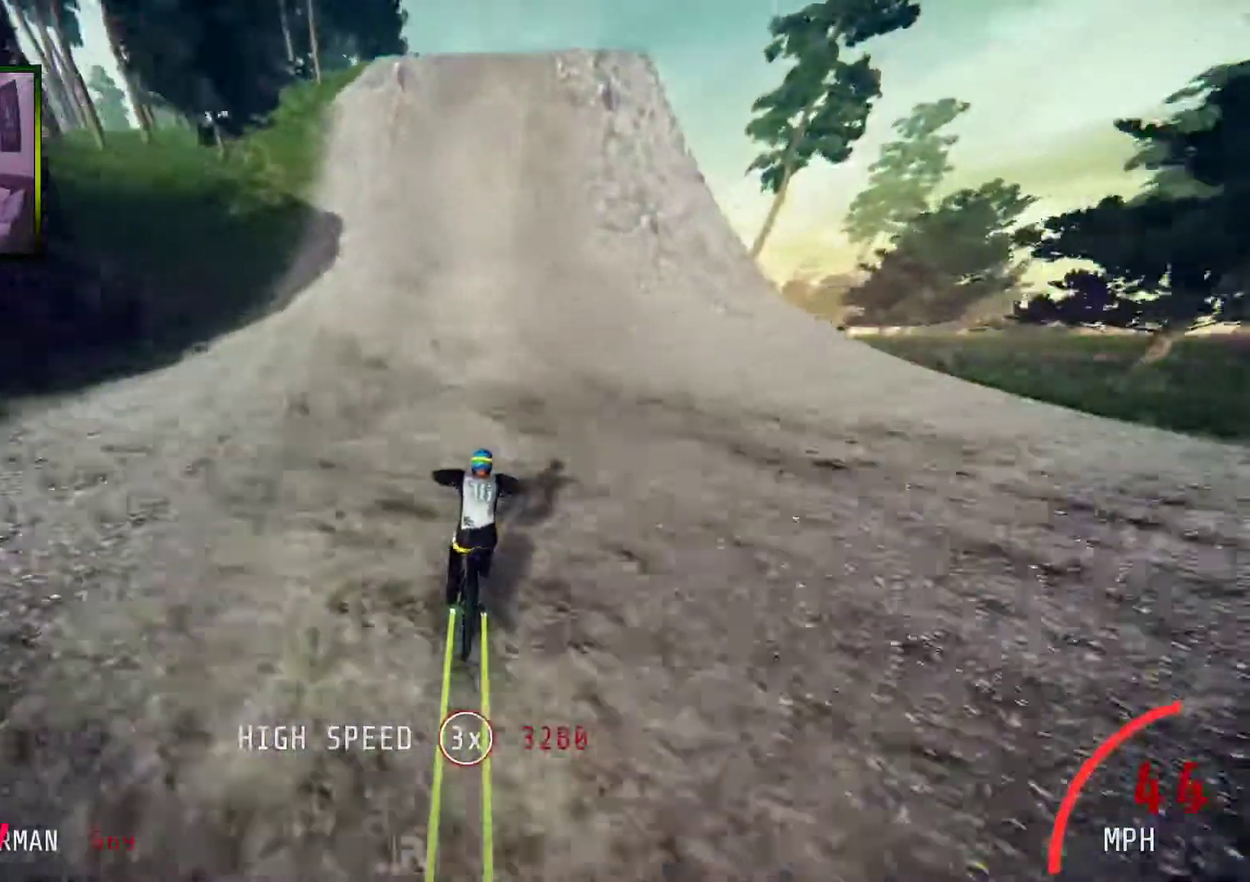
{"buttons": ["R2"], "left_stick": "center", "right_stick": "down", "events": [[84, "left_stick", "right"], [184, "left_stick", "center"], [418, "right_stick", "up"], [469, "right_stick", "down"]]}
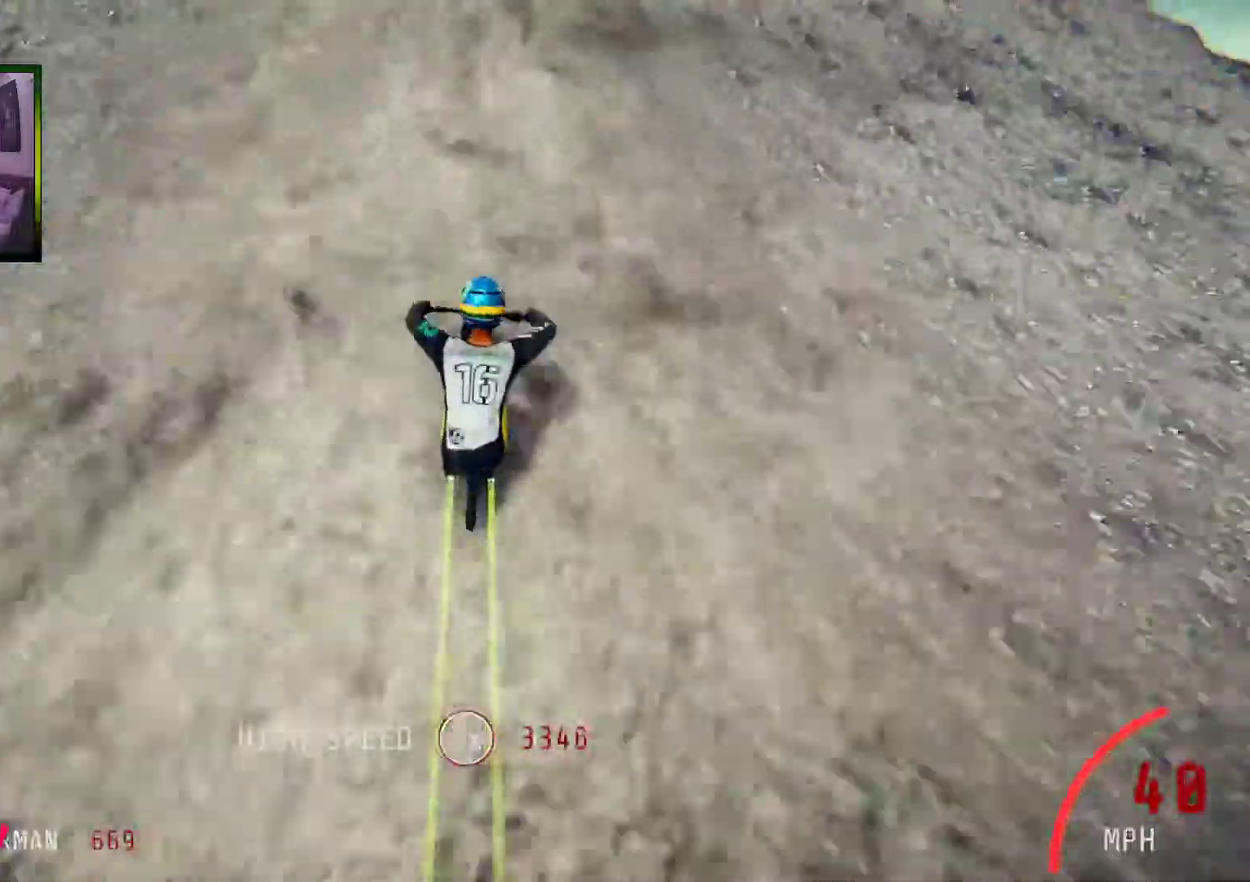
{"buttons": ["R2"], "left_stick": "left", "right_stick": "center", "events": [[117, "right_stick", "center"], [251, "left_stick", "left"]]}
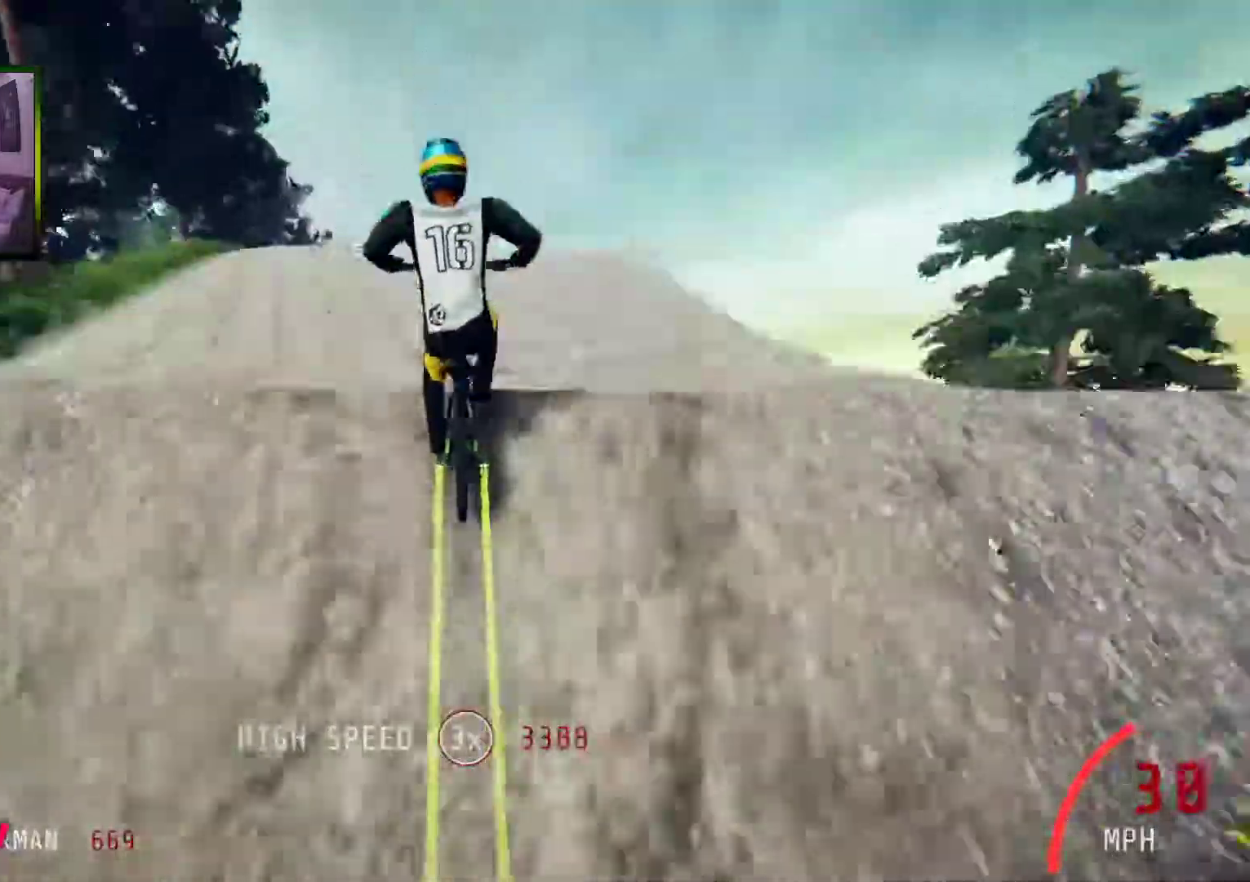
{"buttons": ["R2"], "left_stick": "center", "right_stick": "center", "events": [[134, "left_stick", "center"], [302, "left_stick", "up"], [452, "left_stick", "center"]]}
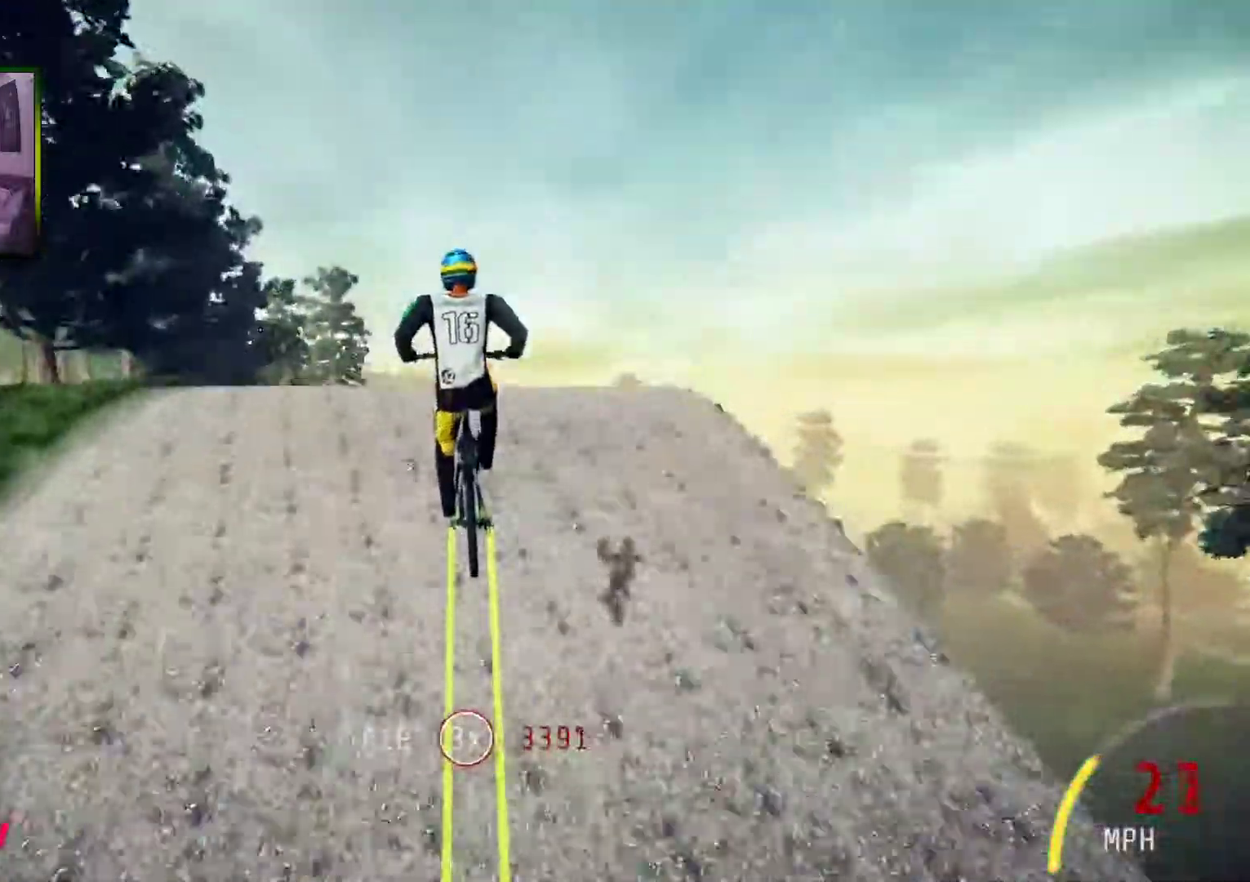
{"buttons": ["R2"], "left_stick": "up", "right_stick": "center", "events": [[67, "left_stick", "up"], [167, "left_stick", "center"], [301, "left_stick", "up"]]}
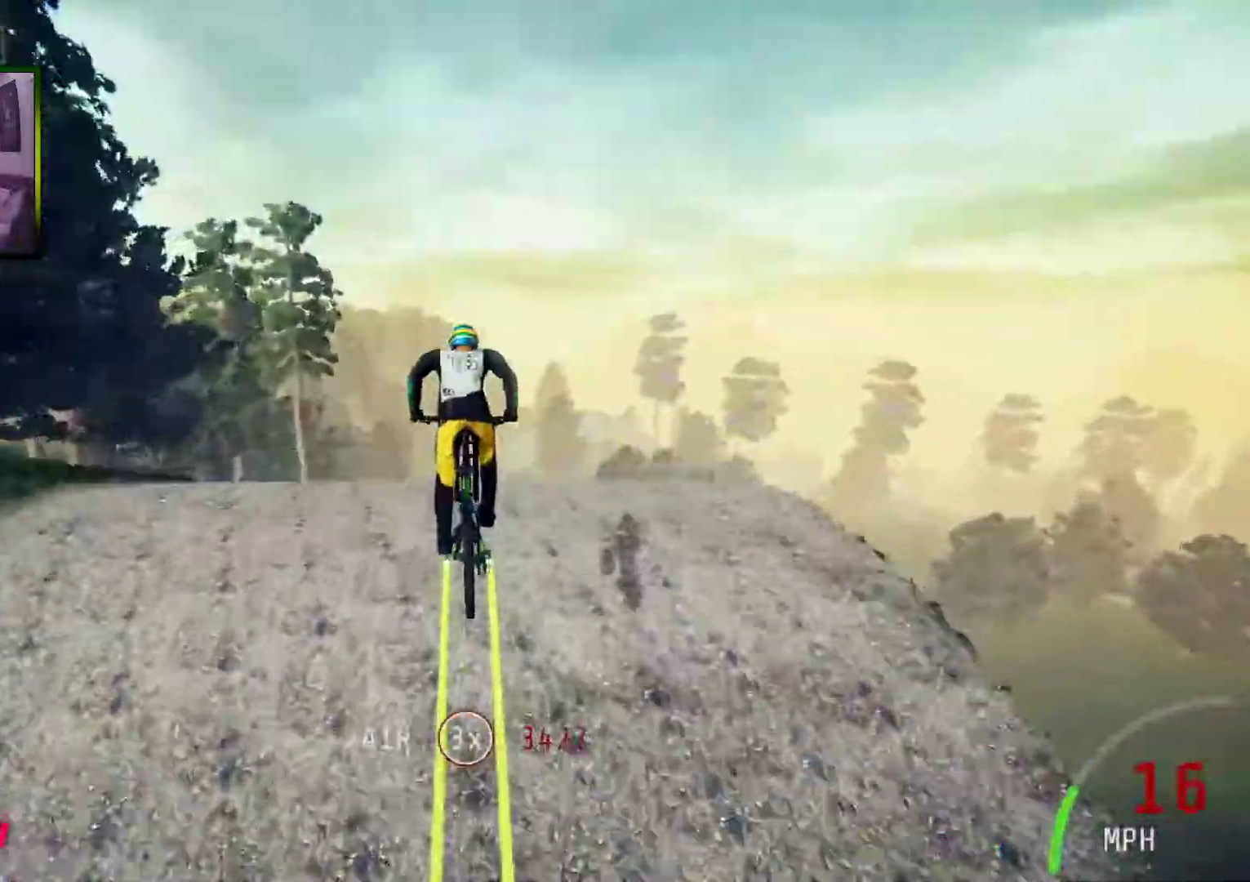
{"buttons": ["R2"], "left_stick": "center", "right_stick": "up", "events": [[218, "left_stick", "center"], [335, "right_stick", "up"]]}
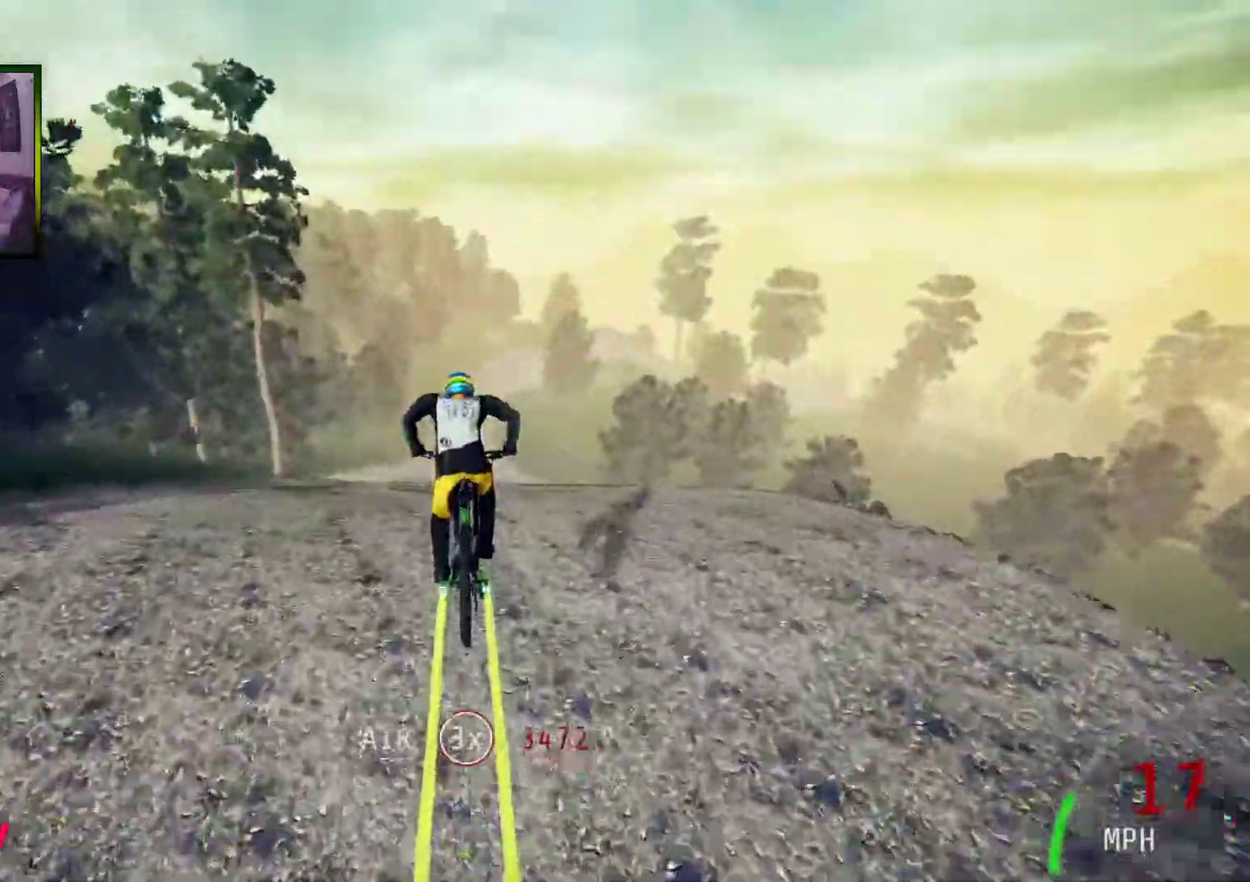
{"buttons": ["R2"], "left_stick": "center", "right_stick": "center", "events": [[251, "right_stick", "center"], [369, "left_stick", "down-left"], [452, "left_stick", "center"]]}
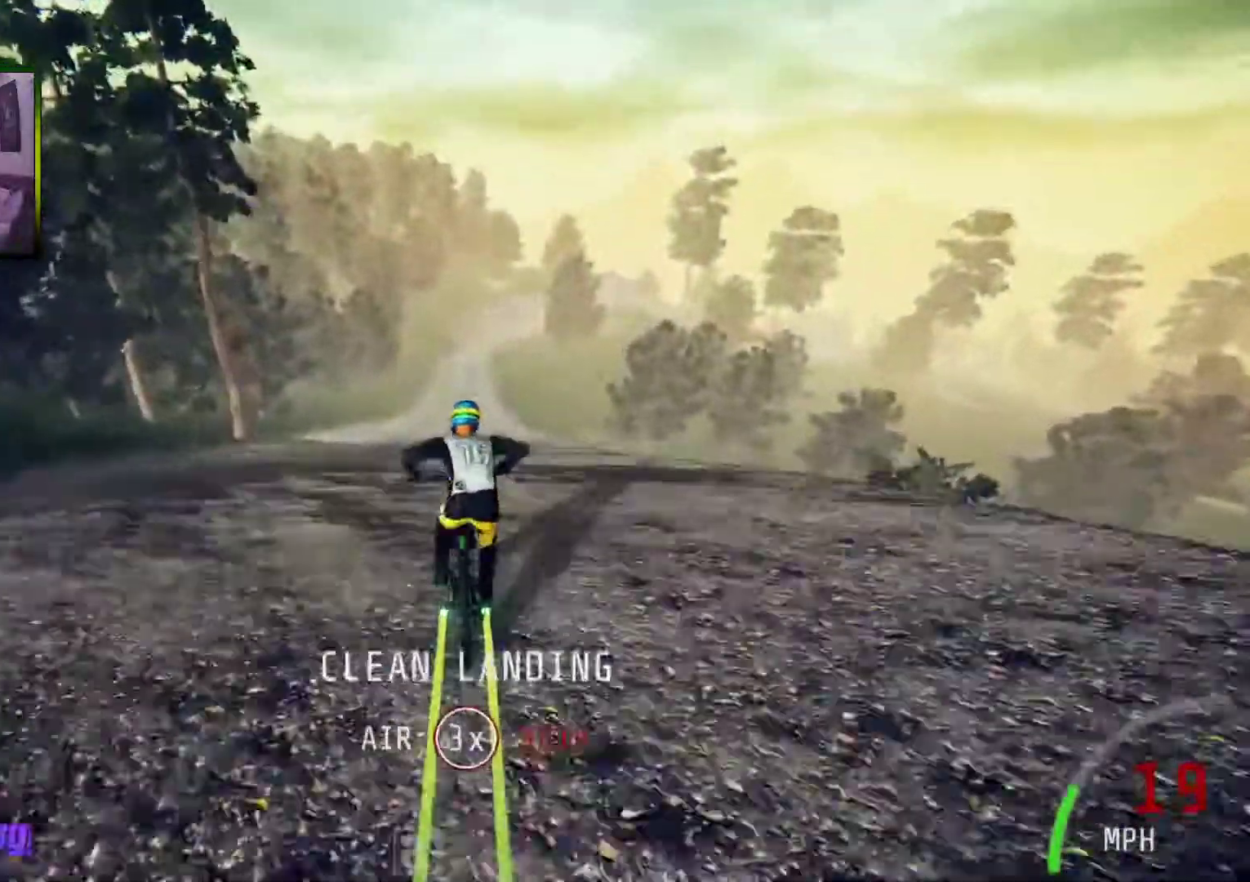
{"buttons": ["R2"], "left_stick": "center", "right_stick": "center", "events": []}
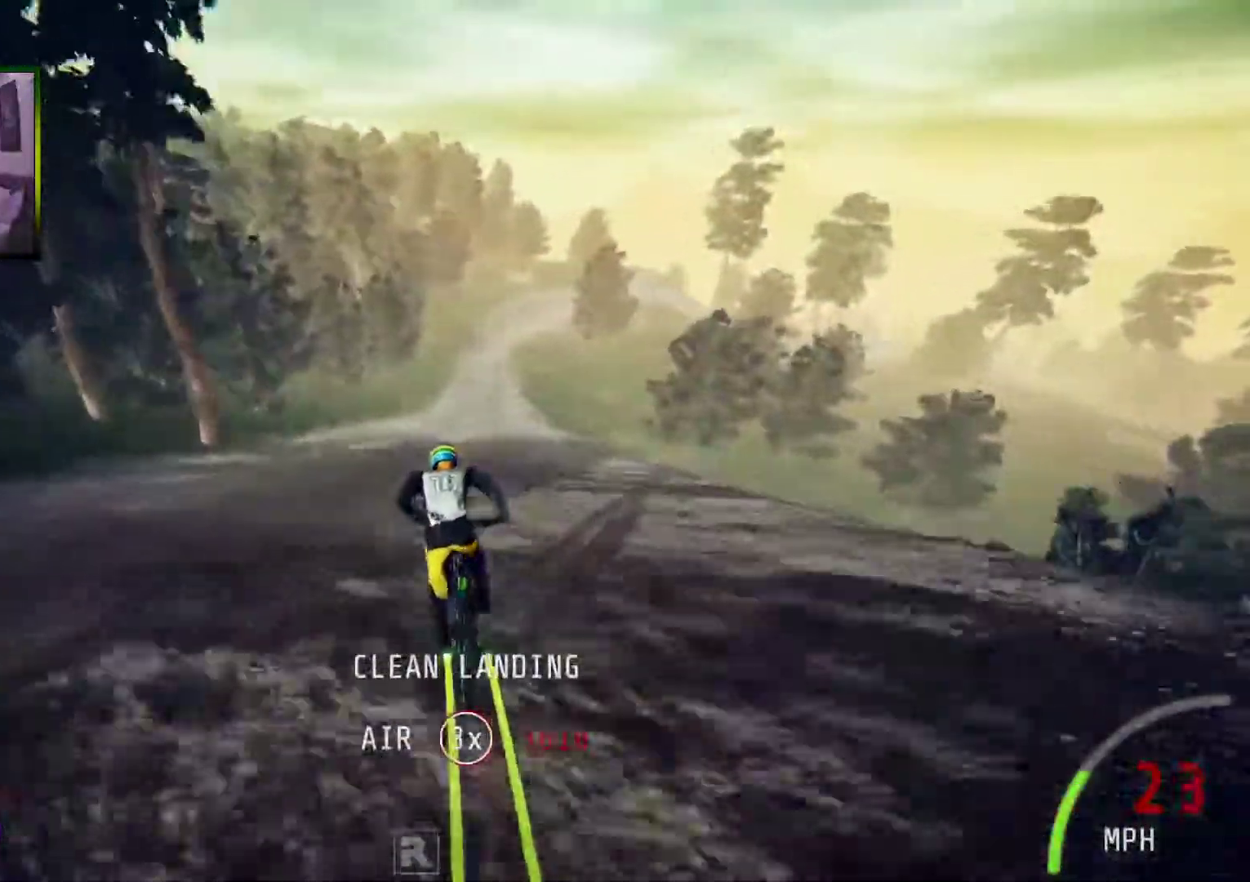
{"buttons": ["R2"], "left_stick": "right", "right_stick": "center", "events": [[502, "left_stick", "right"]]}
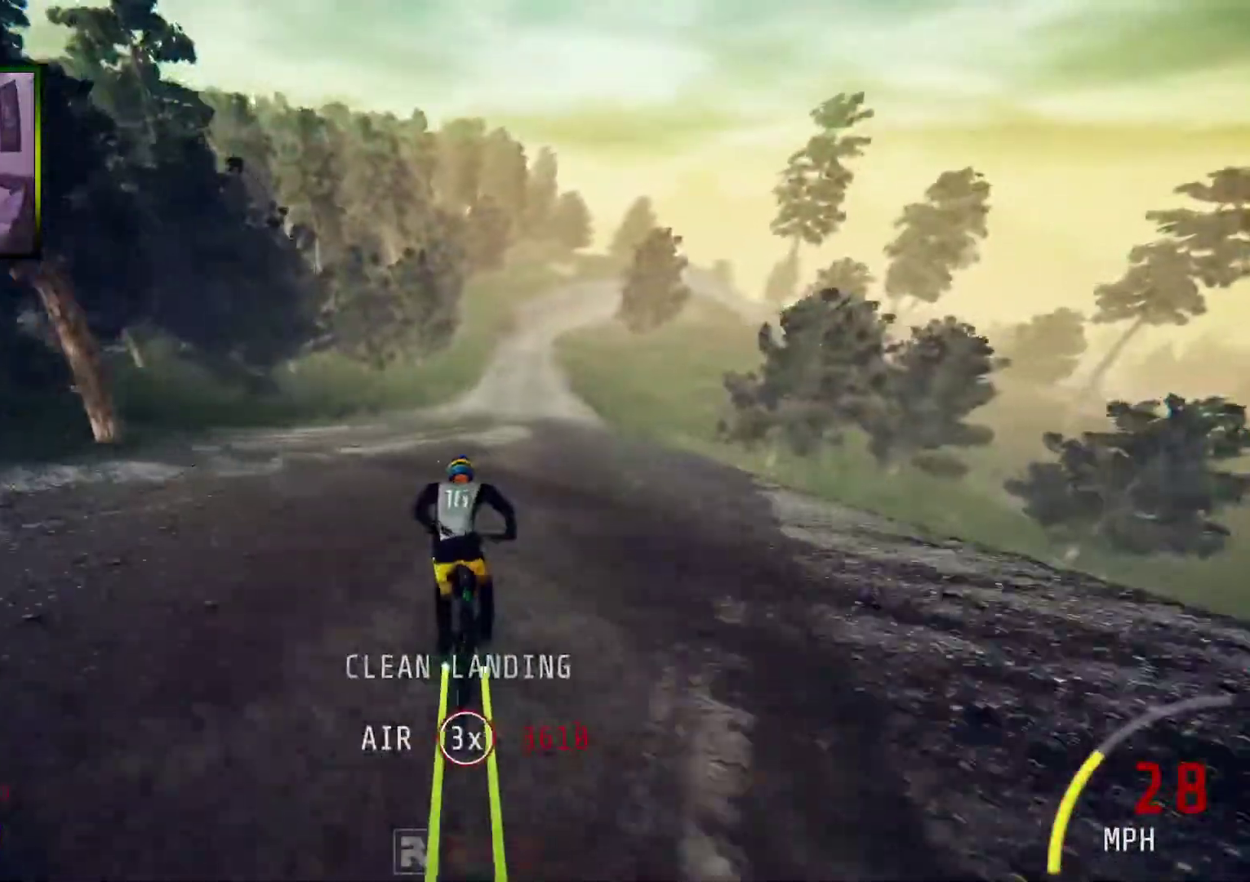
{"buttons": ["R2"], "left_stick": "center", "right_stick": "center", "events": [[134, "left_stick", "center"]]}
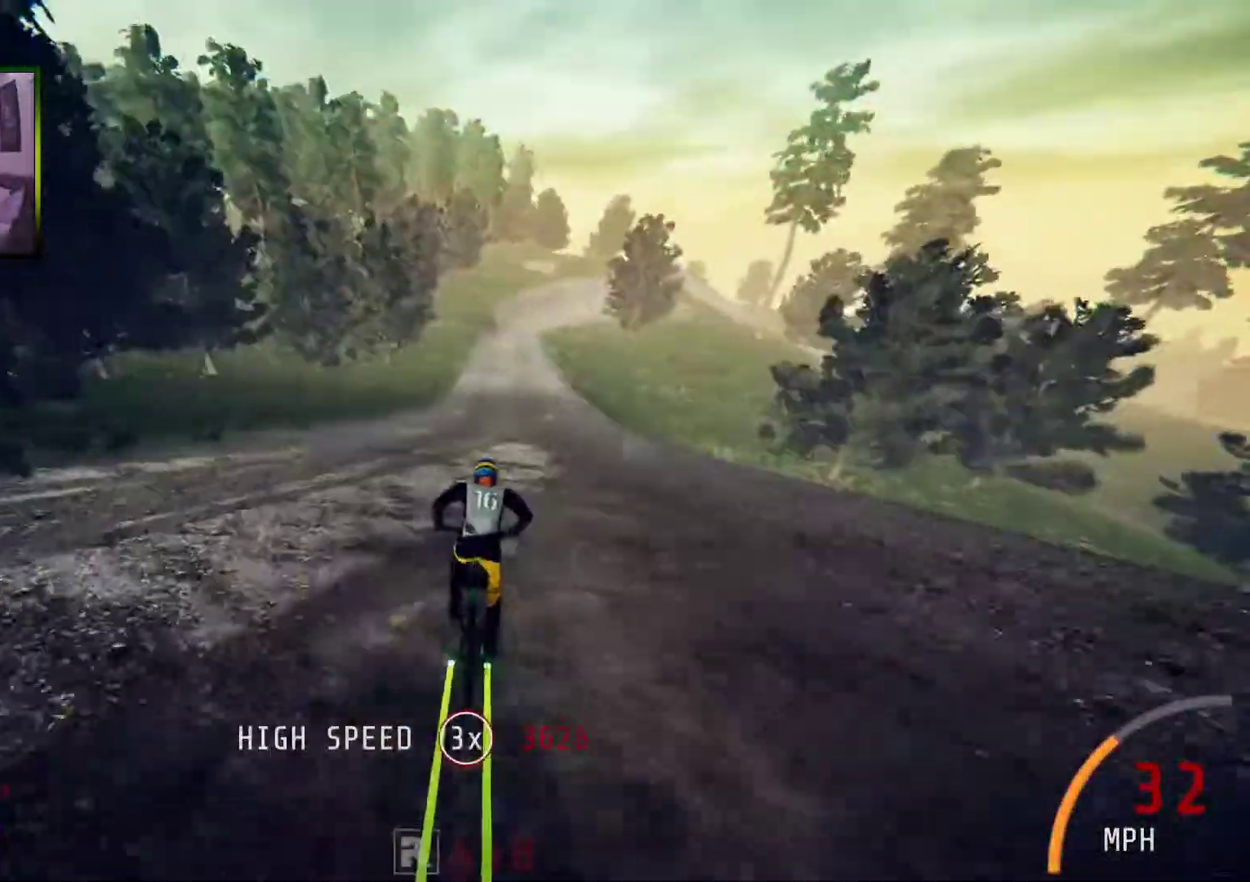
{"buttons": ["R2"], "left_stick": "center", "right_stick": "center", "events": []}
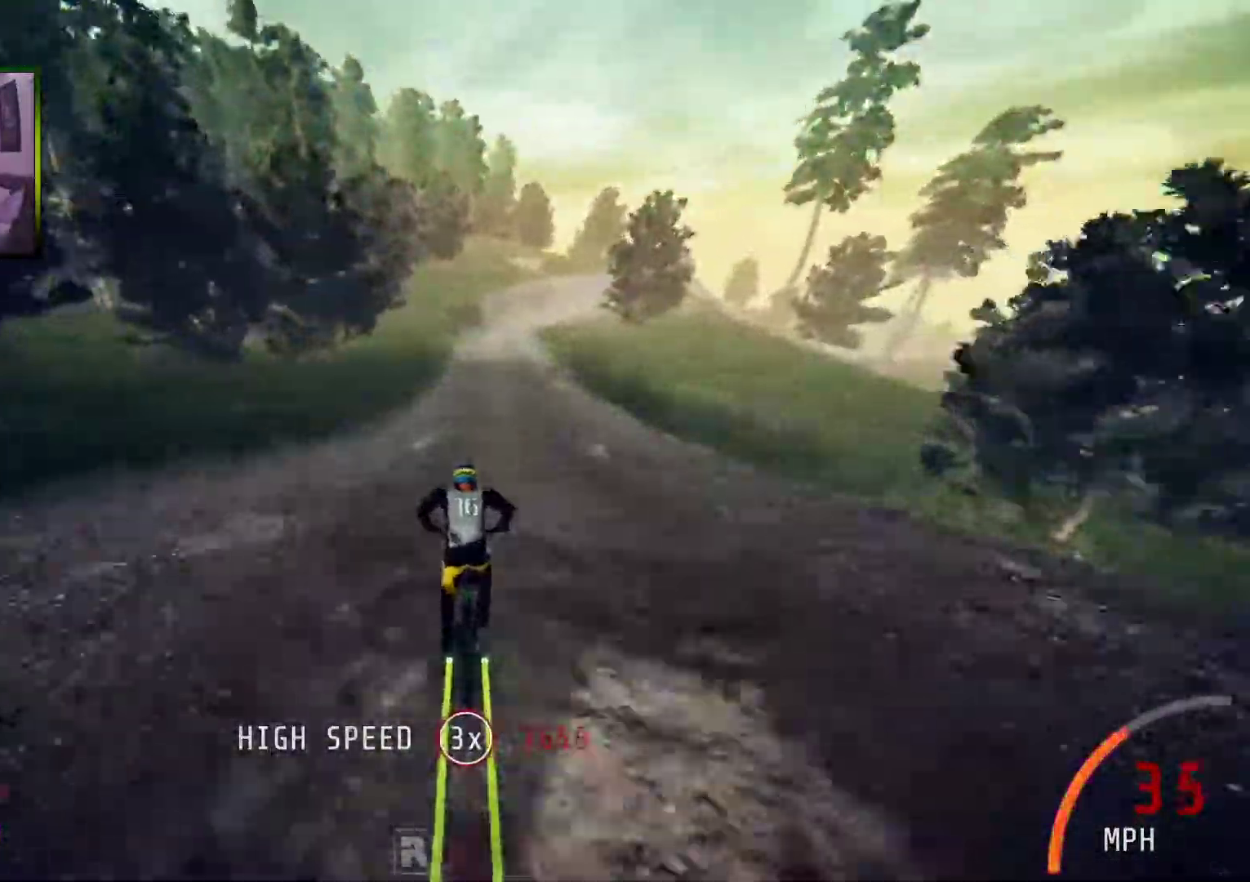
{"buttons": ["R2"], "left_stick": "center", "right_stick": "center", "events": []}
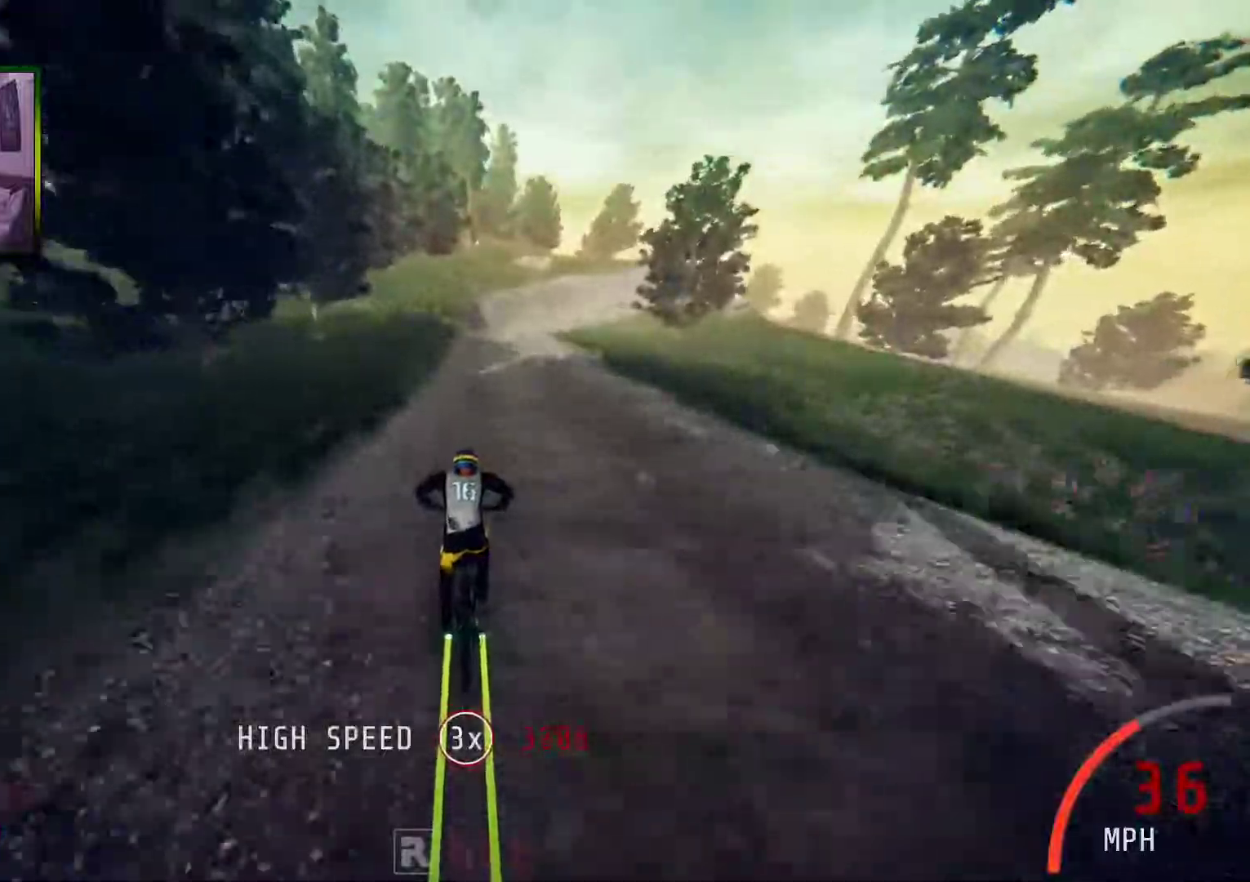
{"buttons": [], "left_stick": "center", "right_stick": "center", "events": [[318, "left_stick", "right"], [419, "R2", "up"], [502, "left_stick", "center"]]}
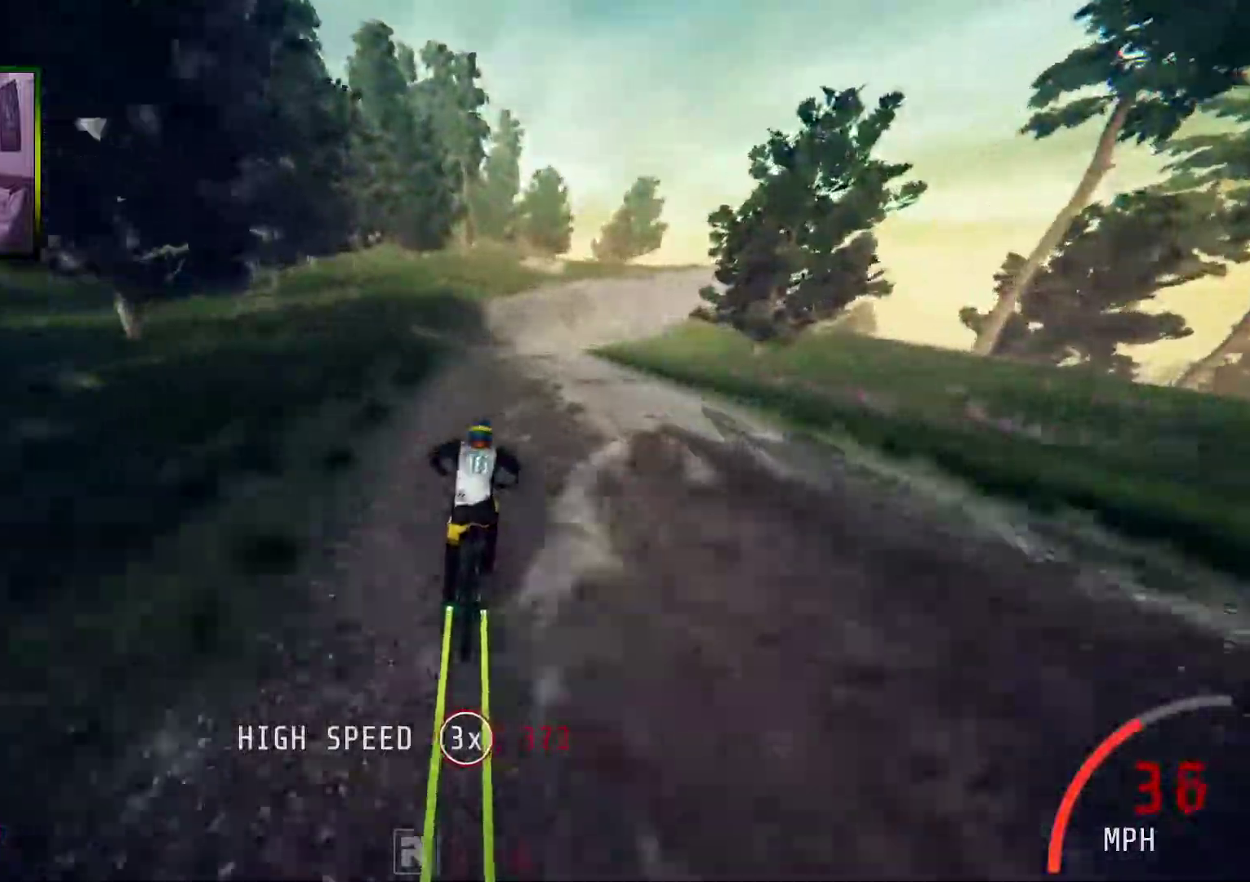
{"buttons": [], "left_stick": "center", "right_stick": "center", "events": [[184, "left_stick", "left"], [285, "left_stick", "center"]]}
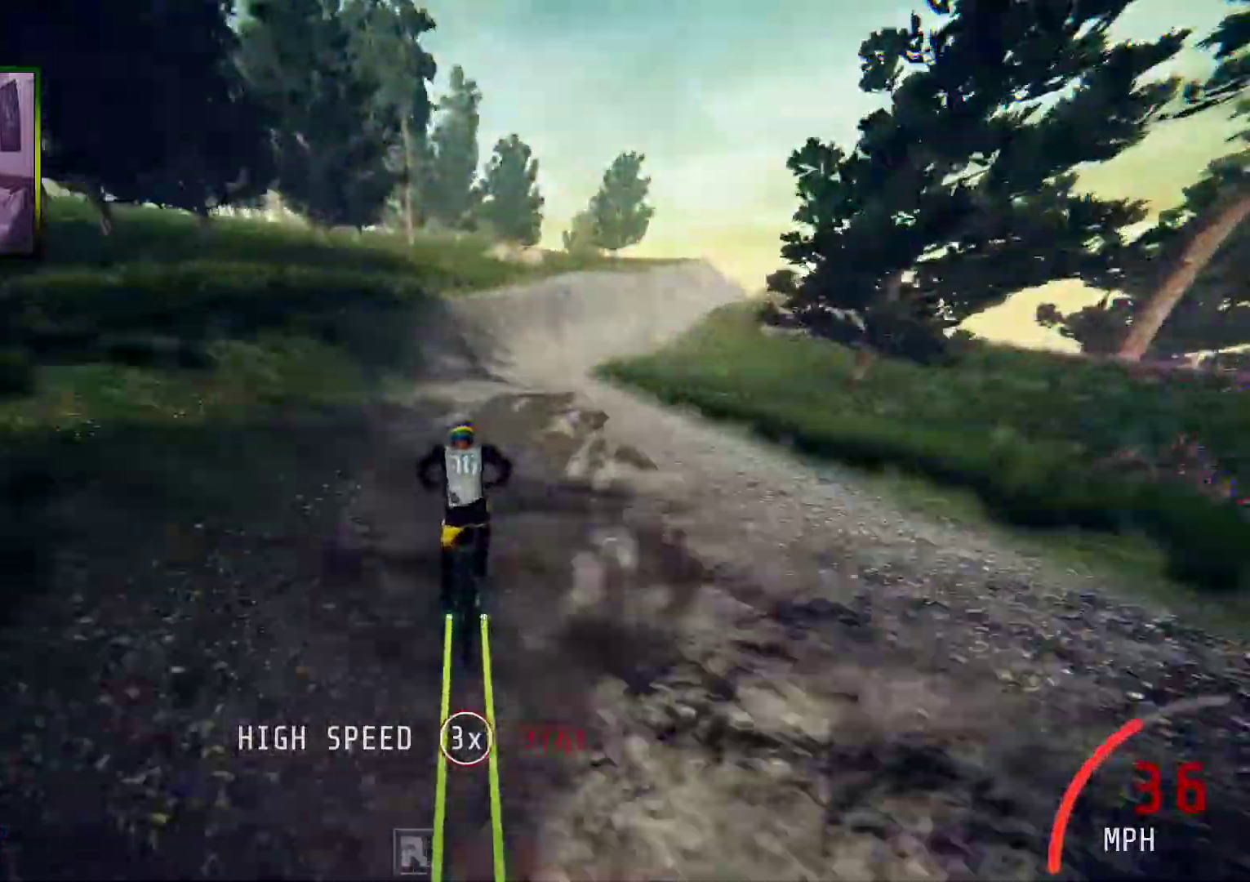
{"buttons": [], "left_stick": "right", "right_stick": "center", "events": [[435, "left_stick", "right"]]}
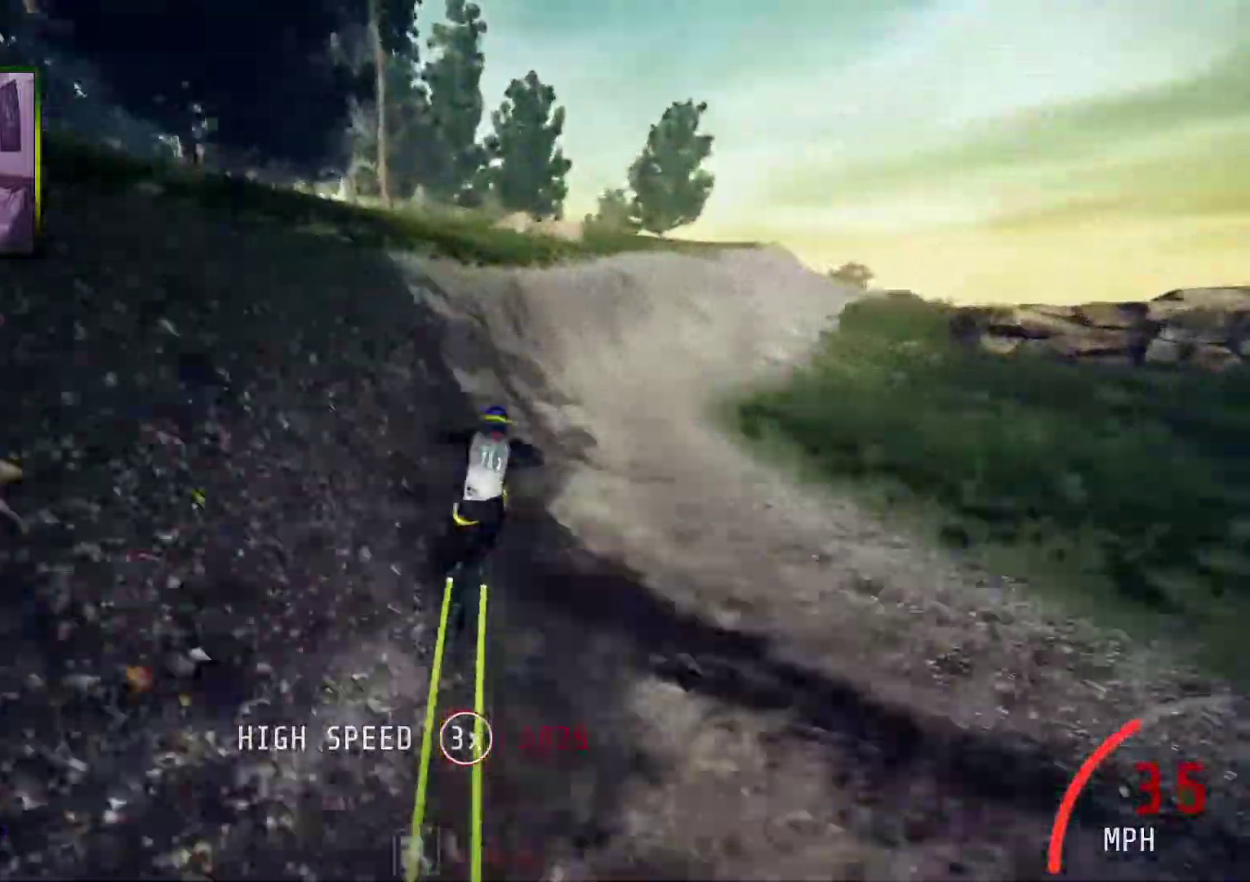
{"buttons": ["R2"], "left_stick": "right", "right_stick": "center", "events": [[67, "R2", "down"], [117, "R2", "up"], [201, "left_stick", "center"], [352, "R2", "down"], [385, "left_stick", "right"]]}
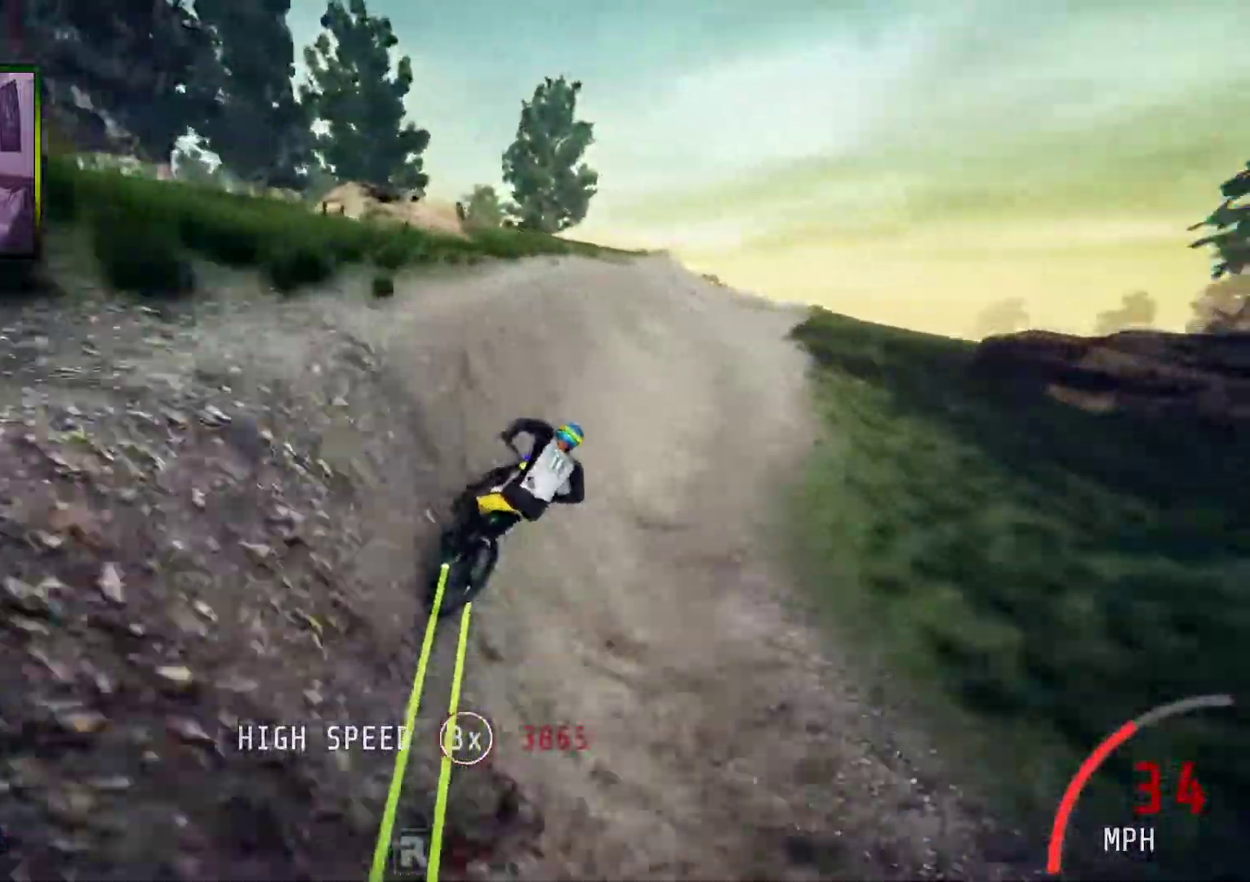
{"buttons": ["R2"], "left_stick": "left", "right_stick": "center", "events": [[84, "left_stick", "center"], [486, "left_stick", "left"]]}
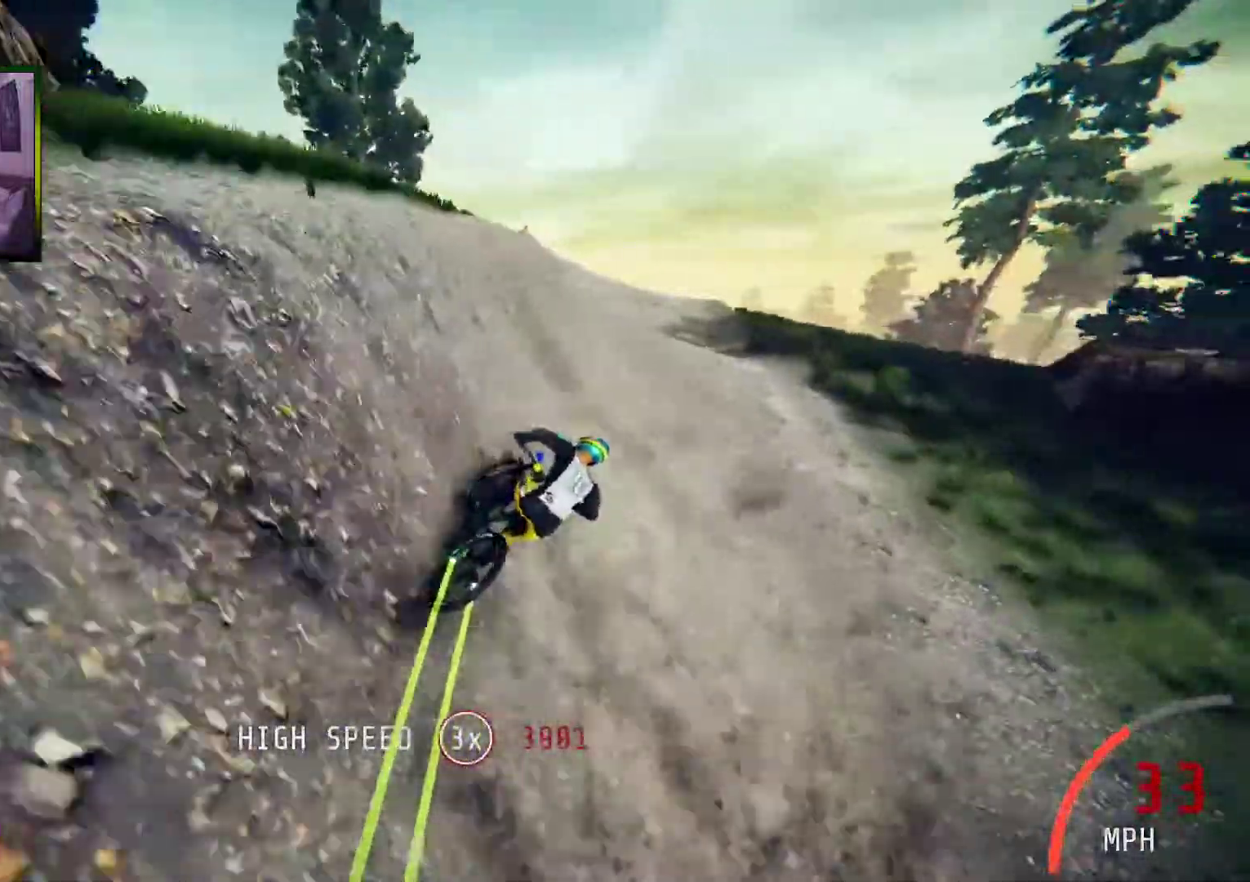
{"buttons": ["R2"], "left_stick": "right", "right_stick": "up", "events": [[100, "left_stick", "center"], [351, "right_stick", "up"], [435, "left_stick", "right"]]}
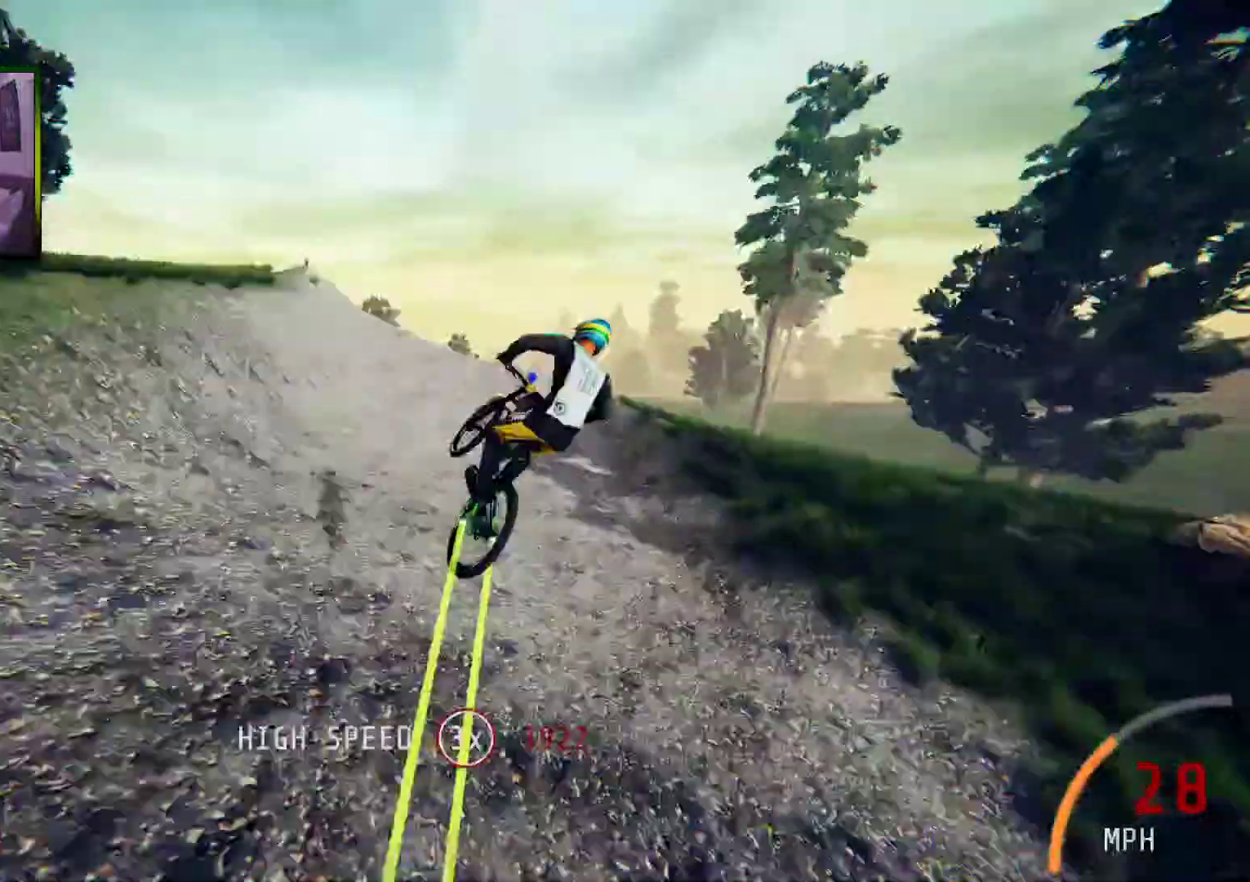
{"buttons": ["R2"], "left_stick": "up", "right_stick": "center", "events": [[100, "right_stick", "down"], [151, "right_stick", "center"], [184, "left_stick", "up"], [301, "left_stick", "center"], [402, "left_stick", "up-right"], [502, "left_stick", "up"]]}
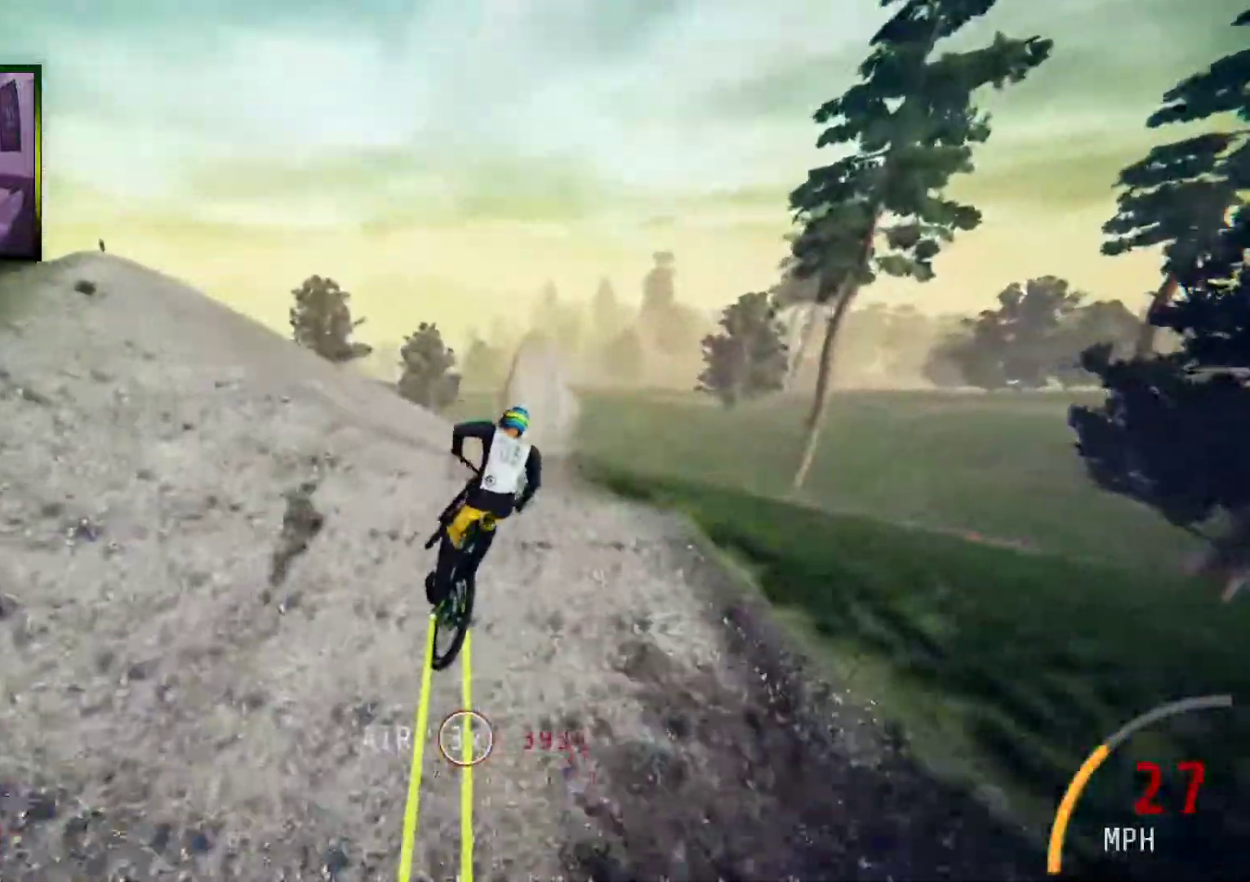
{"buttons": ["R2"], "left_stick": "center", "right_stick": "center", "events": [[151, "left_stick", "center"]]}
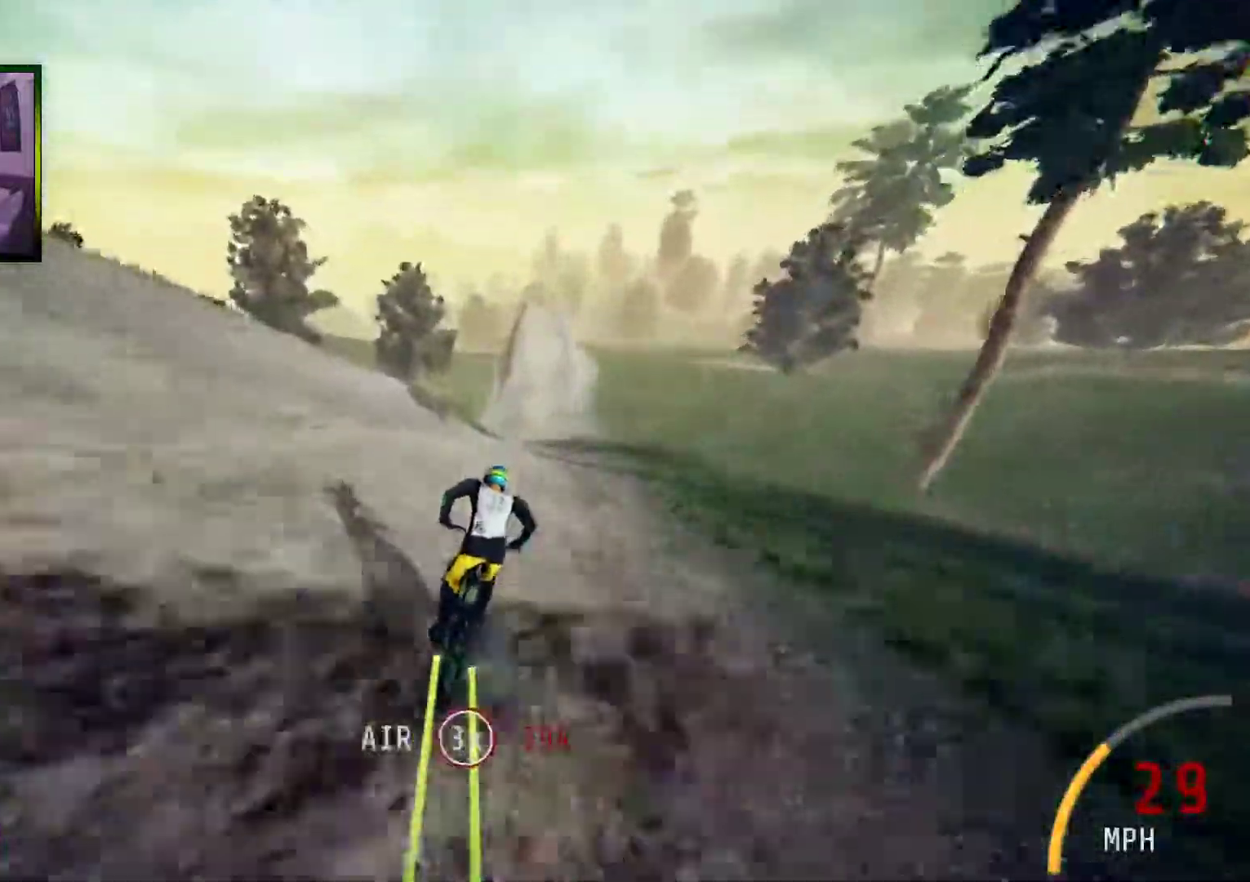
{"buttons": ["R2"], "left_stick": "center", "right_stick": "center", "events": [[34, "left_stick", "right"], [168, "left_stick", "center"]]}
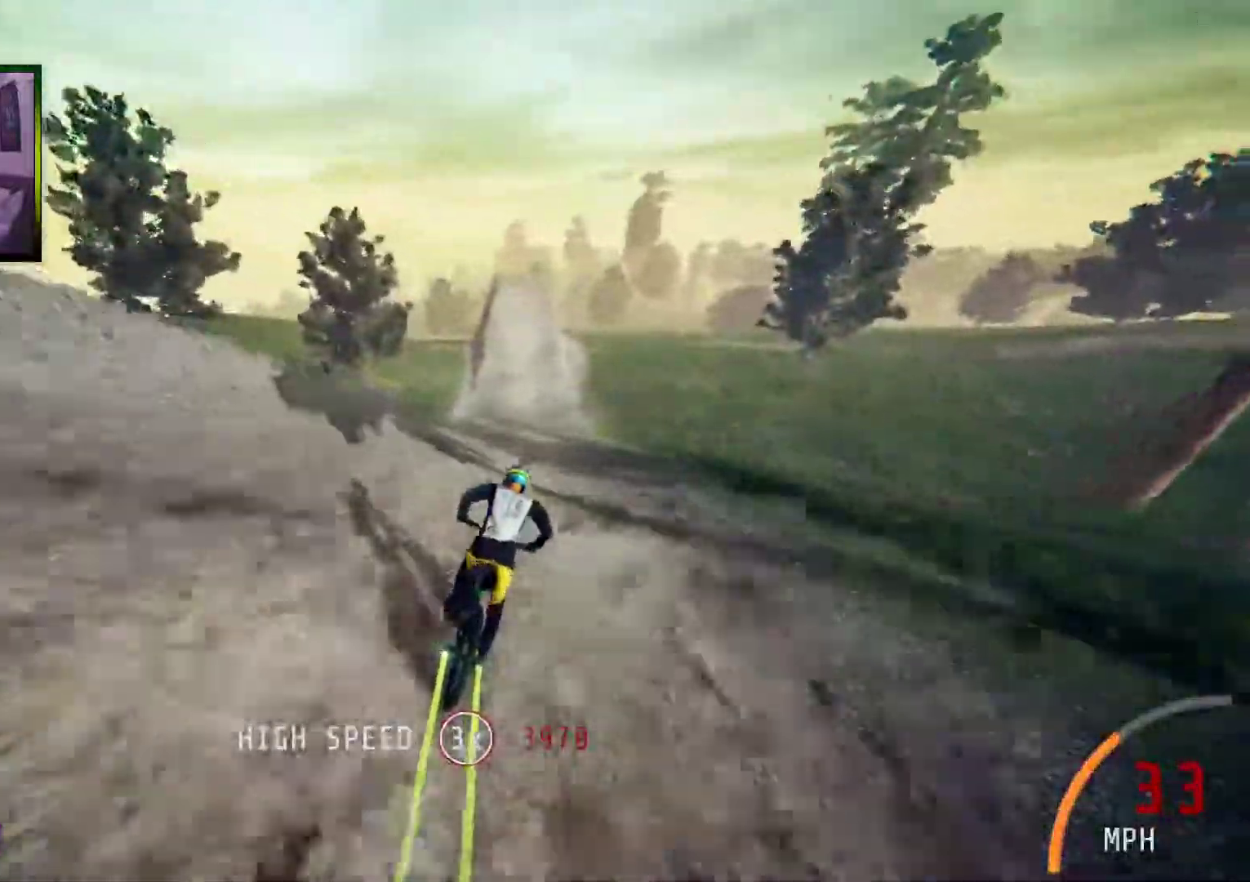
{"buttons": ["R2"], "left_stick": "center", "right_stick": "down", "events": [[150, "left_stick", "right"], [234, "right_stick", "down"], [284, "left_stick", "center"]]}
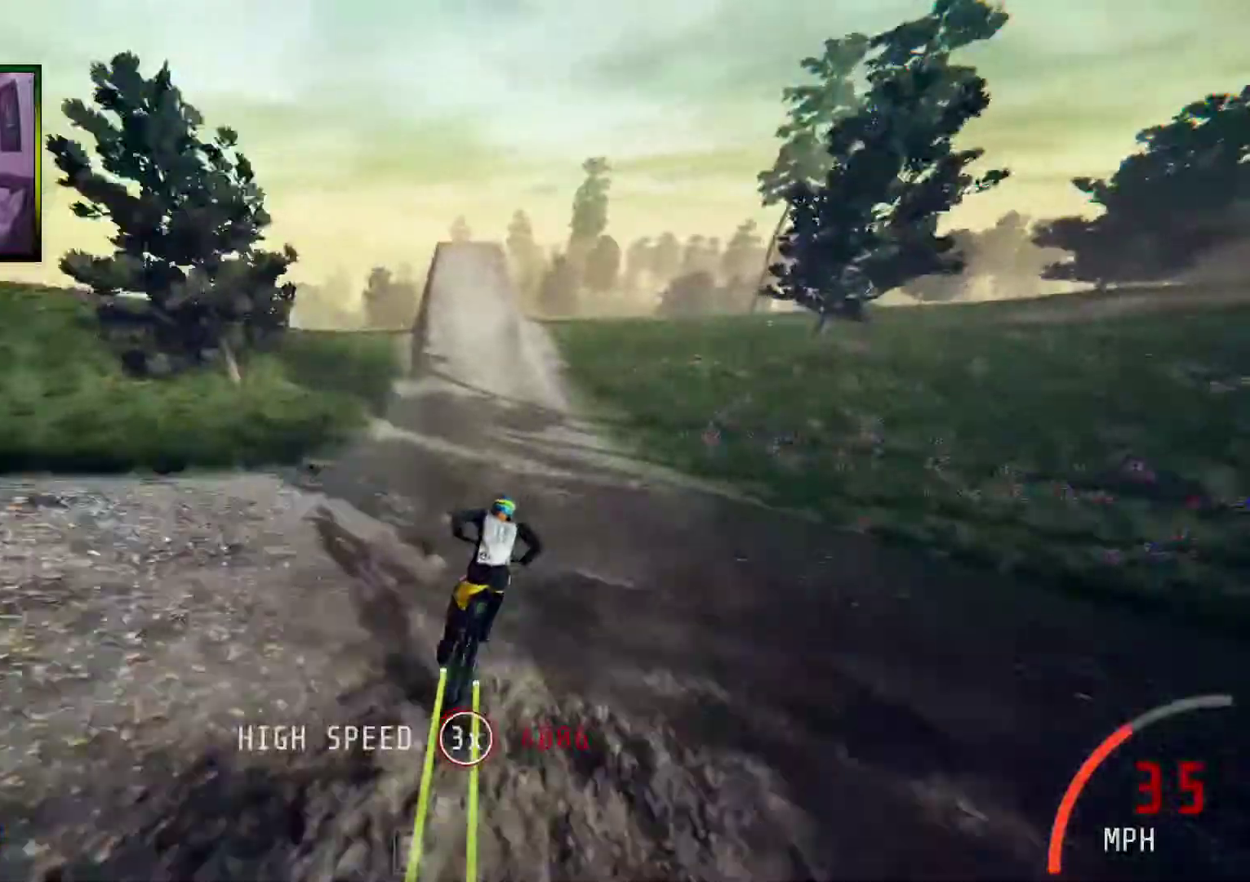
{"buttons": ["R2"], "left_stick": "center", "right_stick": "down", "events": [[34, "left_stick", "left"], [151, "left_stick", "center"]]}
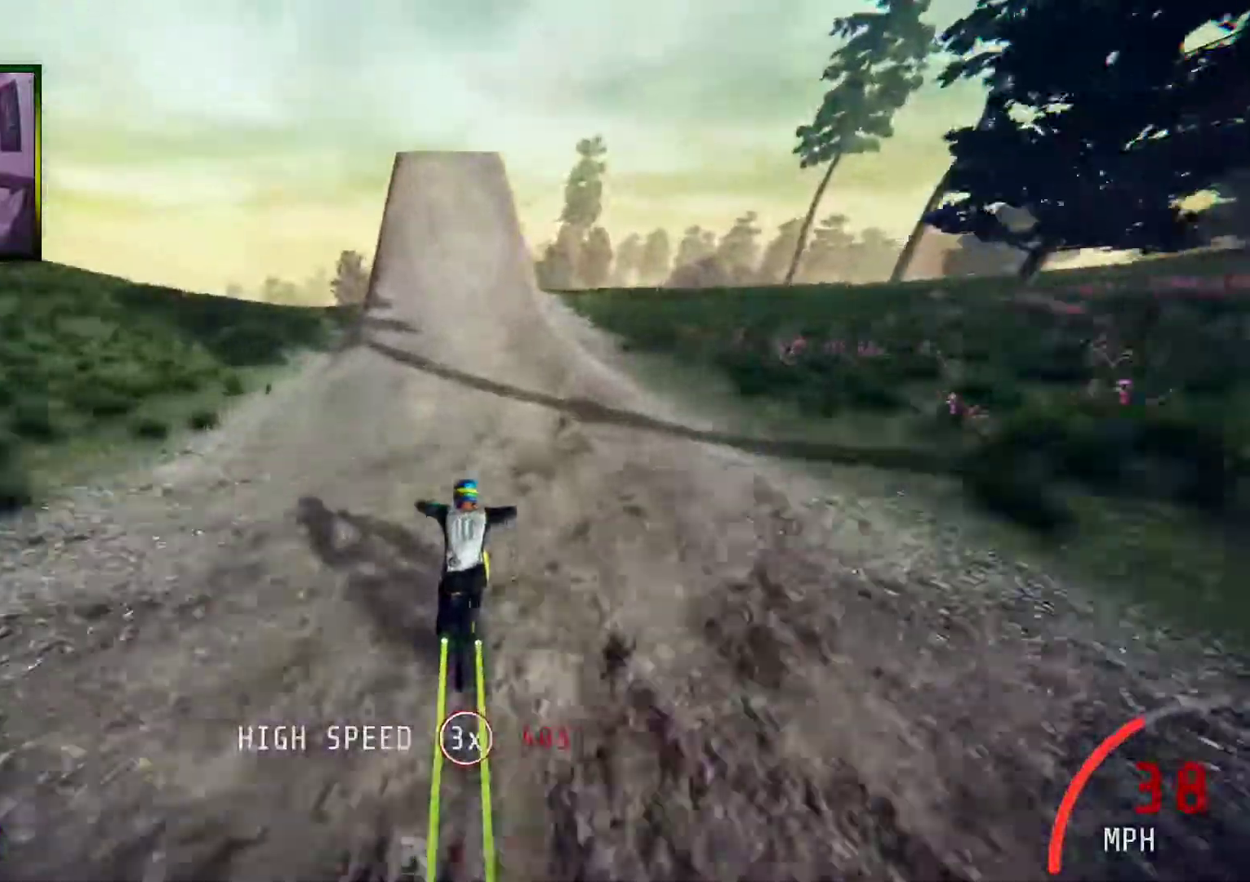
{"buttons": ["R2"], "left_stick": "center", "right_stick": "down", "events": []}
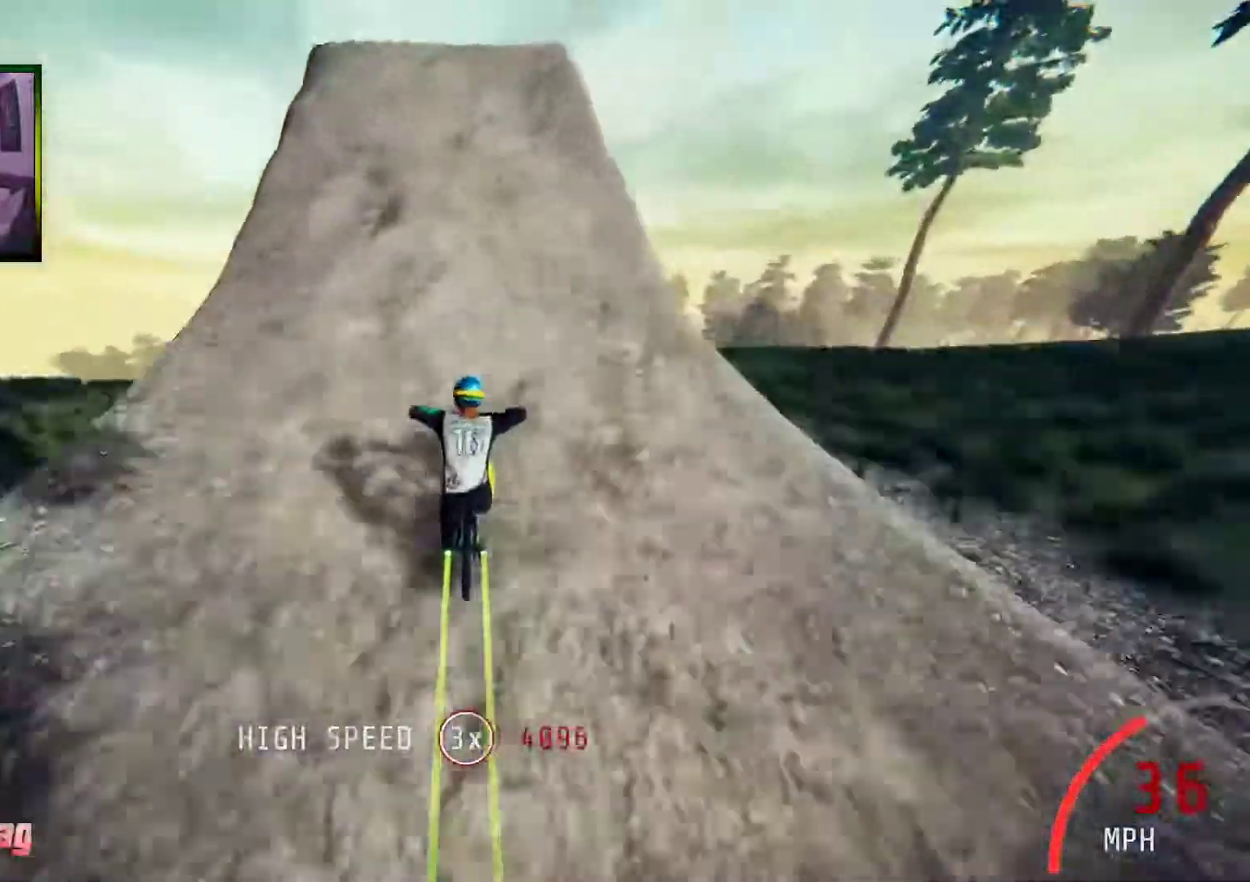
{"buttons": ["L1", "R2"], "left_stick": "down-left", "right_stick": "down", "events": [[16, "right_stick", "up"], [67, "right_stick", "center"], [268, "L1", "down"], [268, "left_stick", "down-left"], [351, "right_stick", "down"]]}
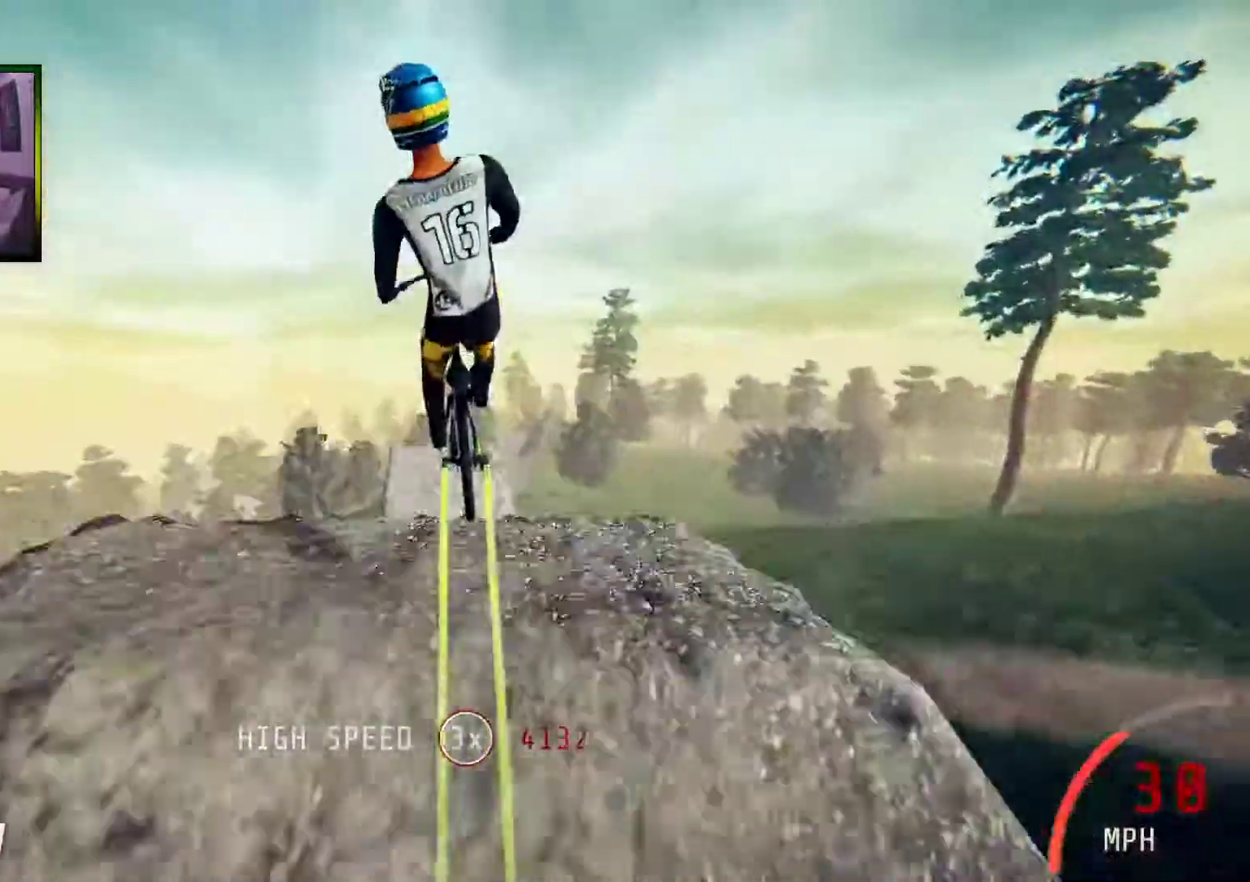
{"buttons": ["L1", "R2"], "left_stick": "down-left", "right_stick": "down", "events": []}
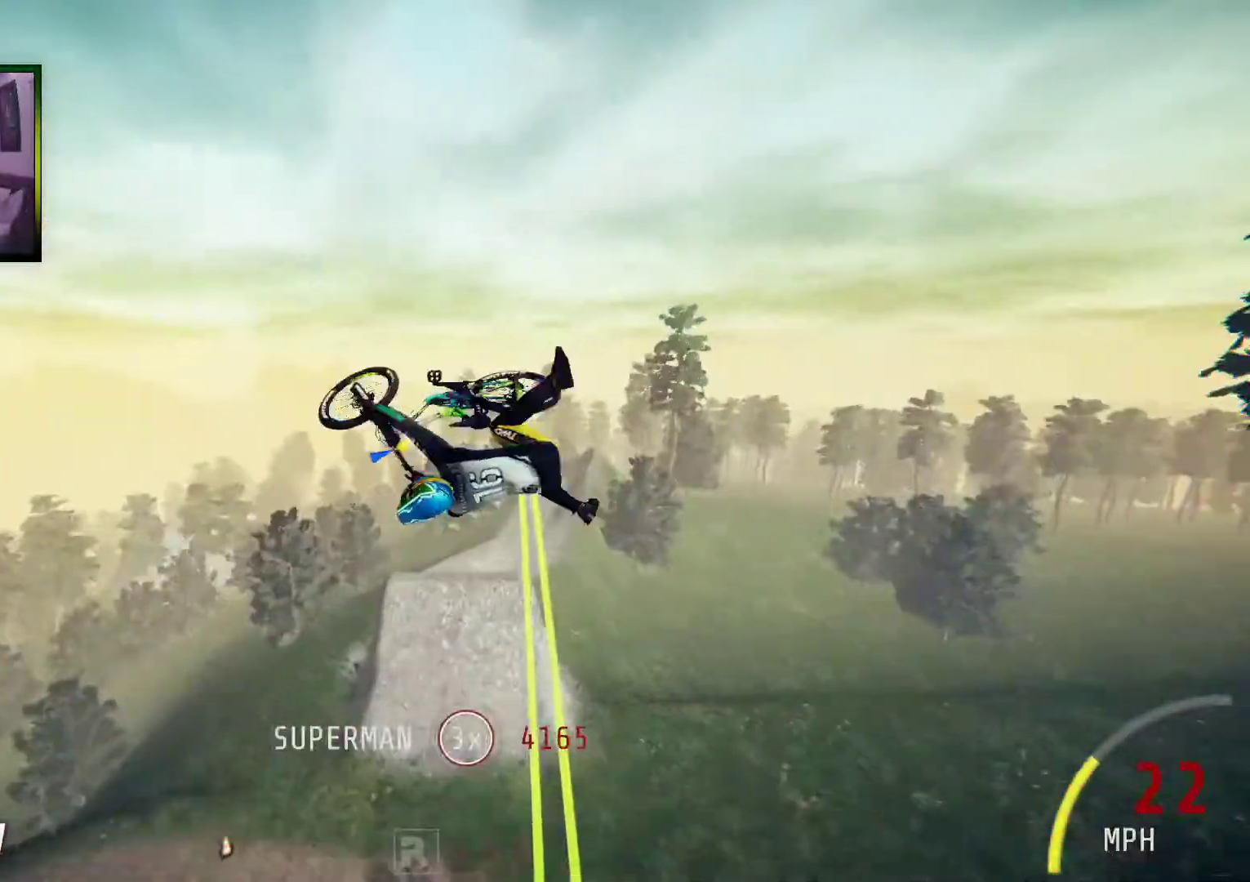
{"buttons": ["R2"], "left_stick": "down-left", "right_stick": "center", "events": [[101, "L1", "up"], [117, "right_stick", "center"]]}
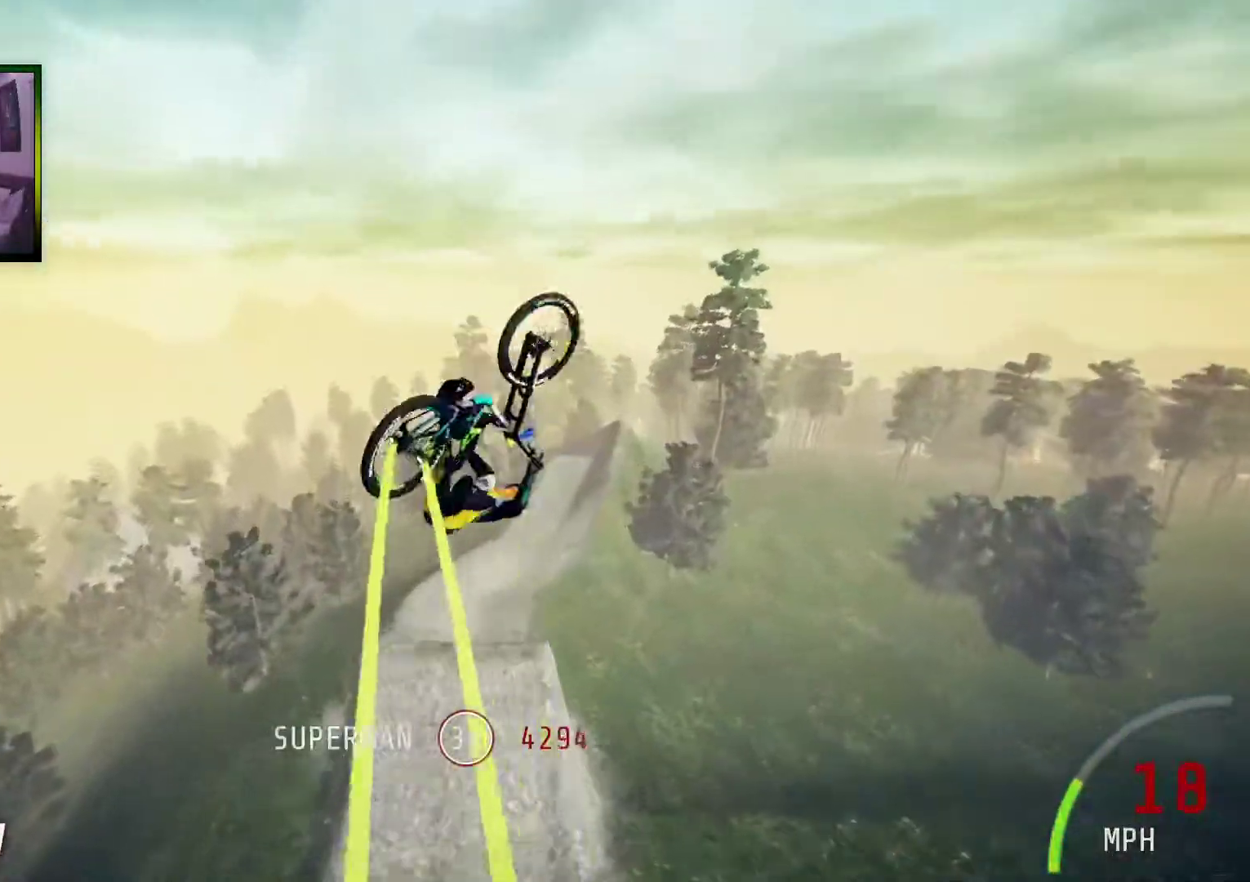
{"buttons": ["R2"], "left_stick": "center", "right_stick": "center", "events": [[185, "left_stick", "center"], [319, "left_stick", "up"], [419, "left_stick", "center"]]}